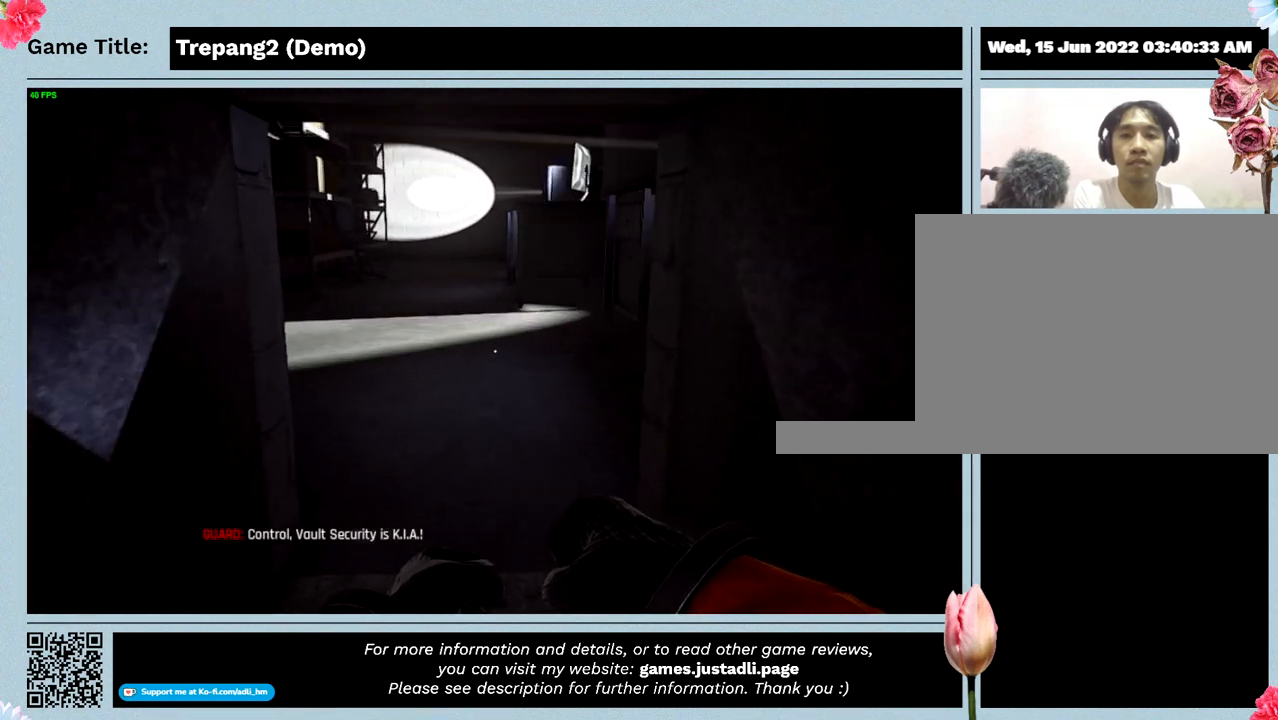
Gameplay with keyboard; each line is a JSON object with the keys held at the frame after it. "events" lists presses ("down") and releases ("up") of "0", "1", "2", "3", "4", "5", "6", "7", "8", "9", "a", "alt", "b", "c", "caps_lock", "ctrl", "d", "down", "e", "escape", "f", "f1", "f2", "f3", "f4", "g", "h", "i", "j", "k", "l", "left", "m", "n", "o", "p", "q", "r", "return", "right", "s", "shift", "space", "t", "tab", "tilde", "u", "up", "v", "w", "x", "y" and "z" between this image and that frame as [ms after this image, input, new state], when the widget could be followed in between. No other keys are recorded. Mouse input is not recorded.
{"keys": [], "events": [[500, "w", "up"]]}
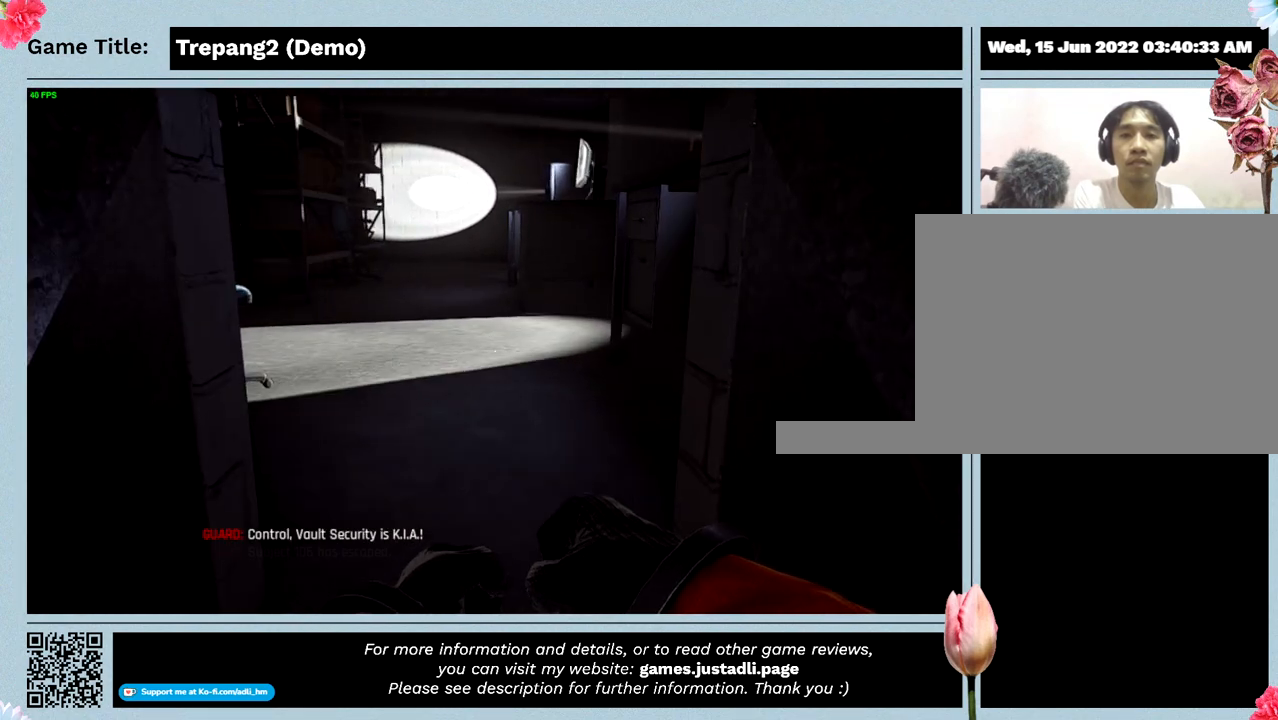
{"keys": ["w"], "events": [[333, "w", "down"]]}
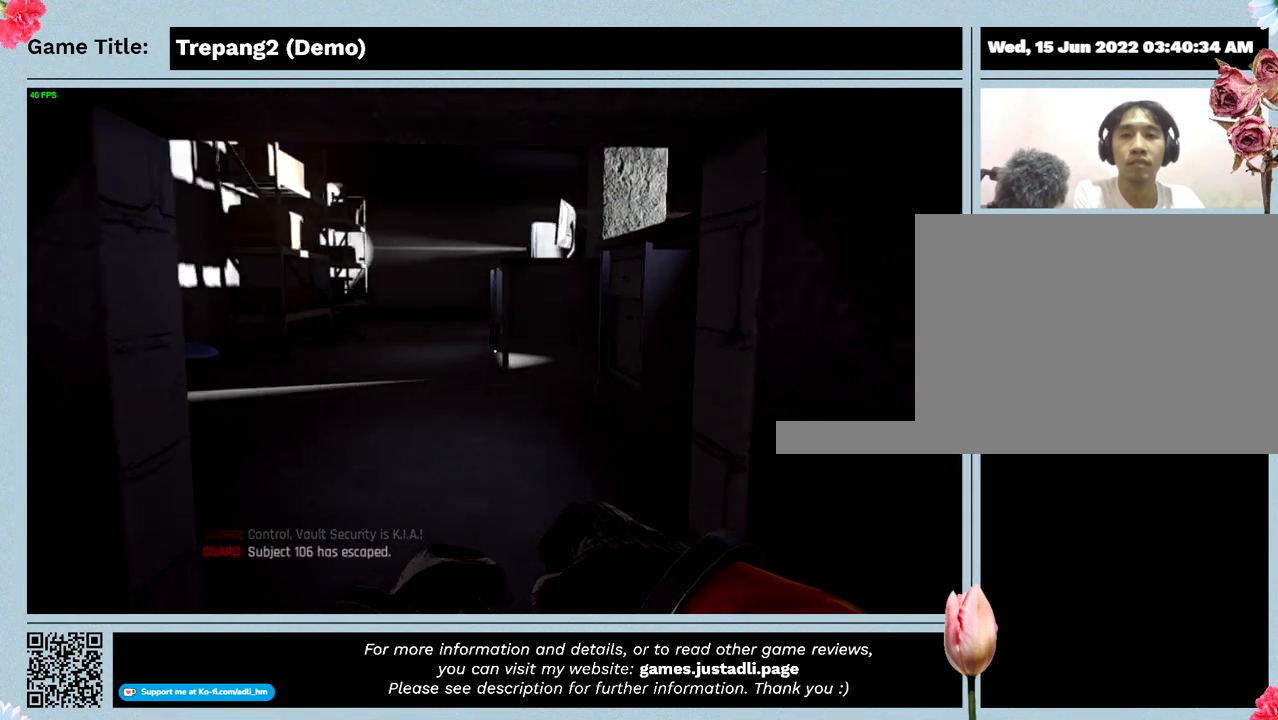
{"keys": [], "events": [[433, "w", "up"]]}
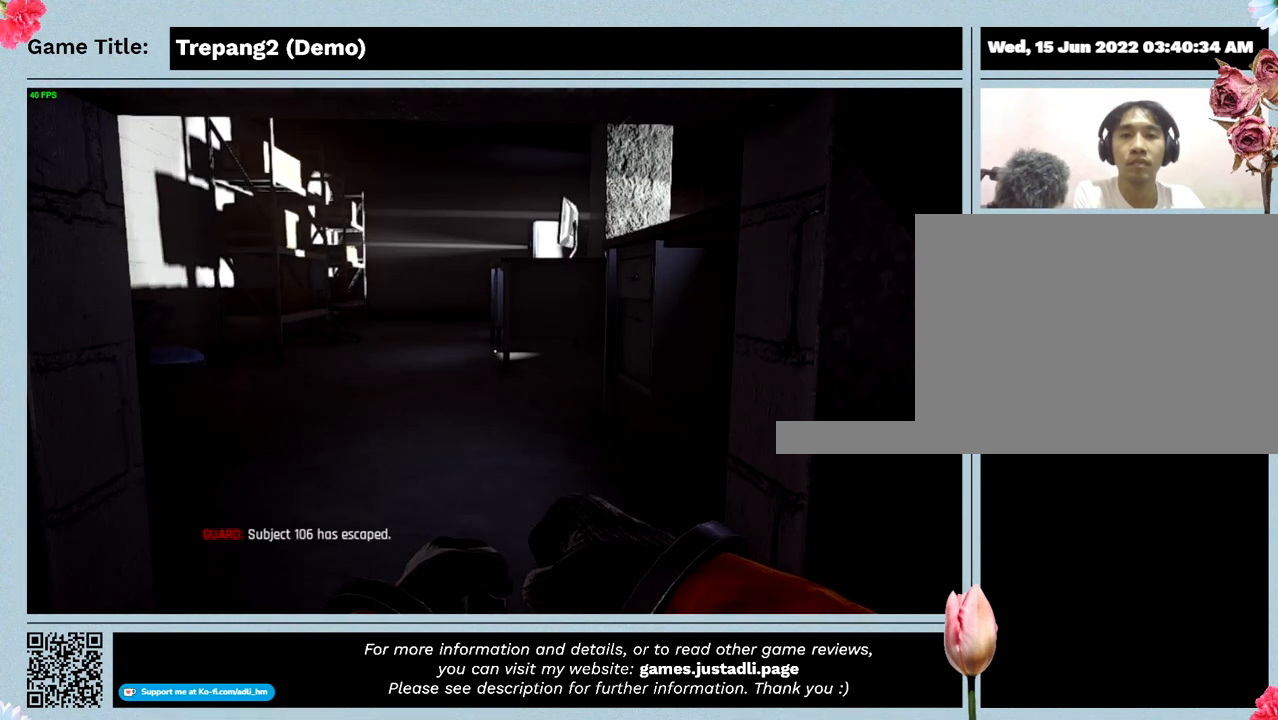
{"keys": [], "events": []}
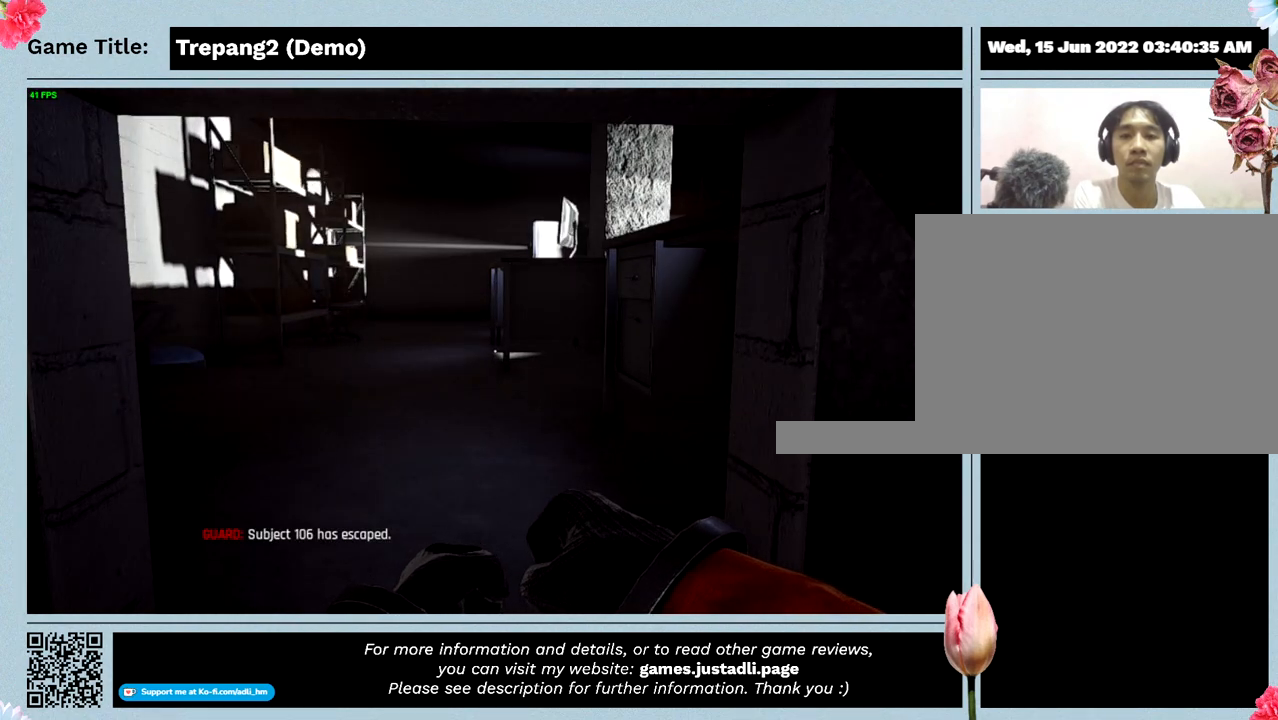
{"keys": ["w"], "events": [[233, "w", "down"]]}
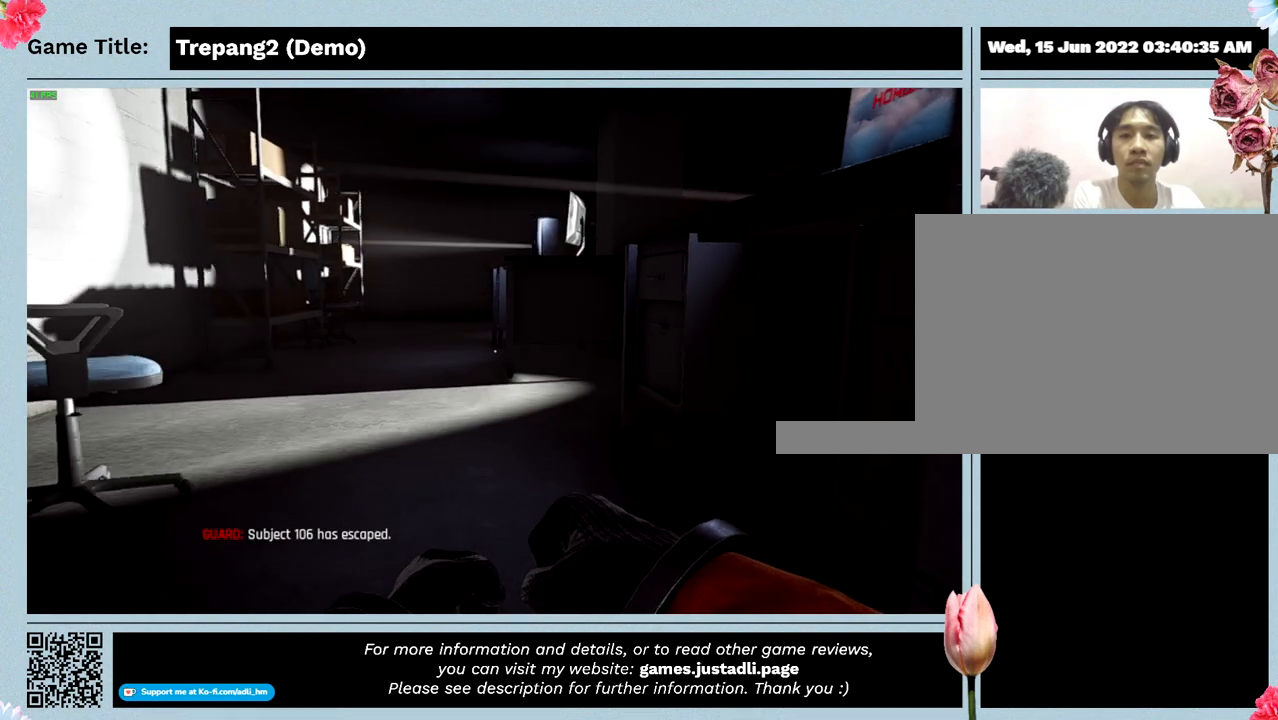
{"keys": [], "events": [[267, "w", "up"]]}
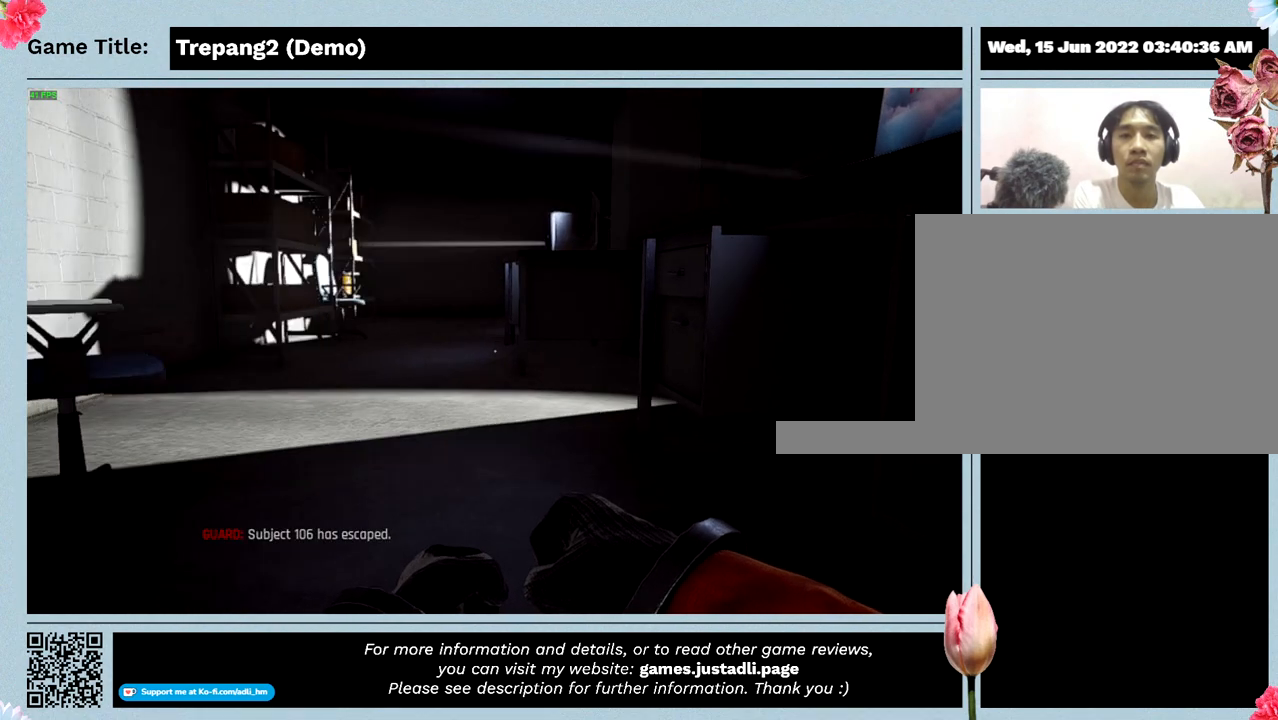
{"keys": [], "events": []}
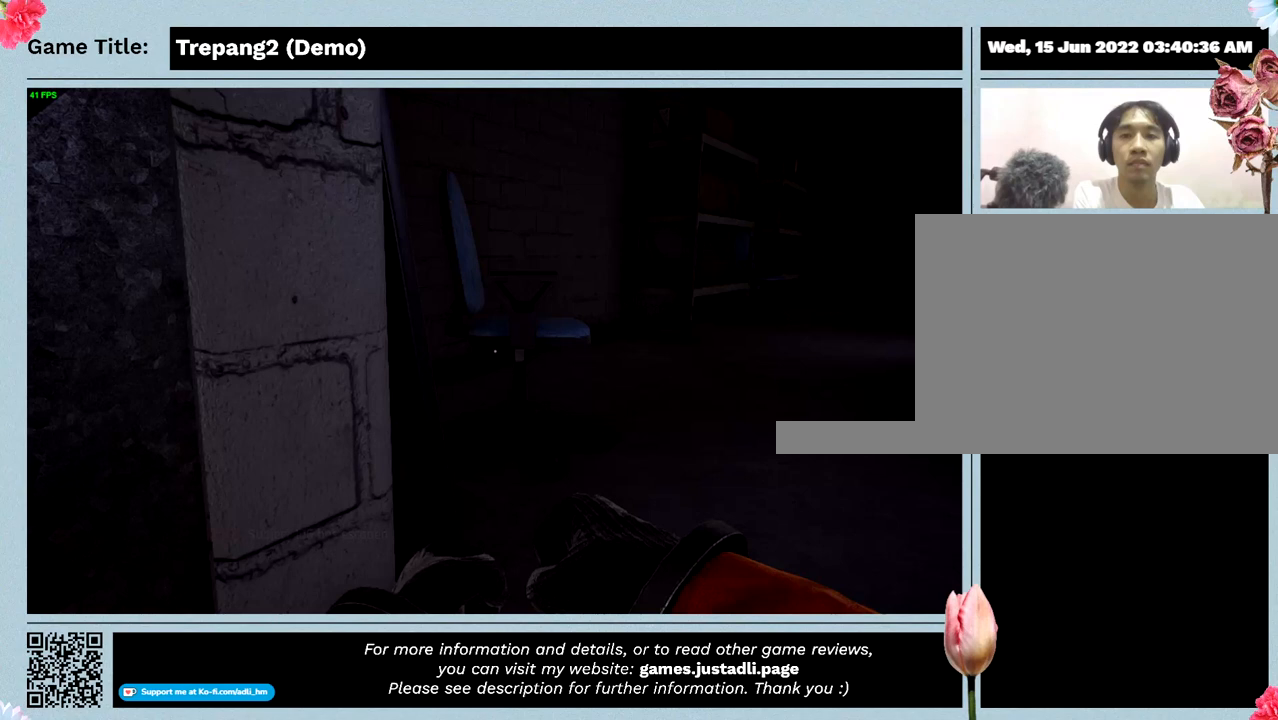
{"keys": ["w"], "events": [[133, "w", "down"]]}
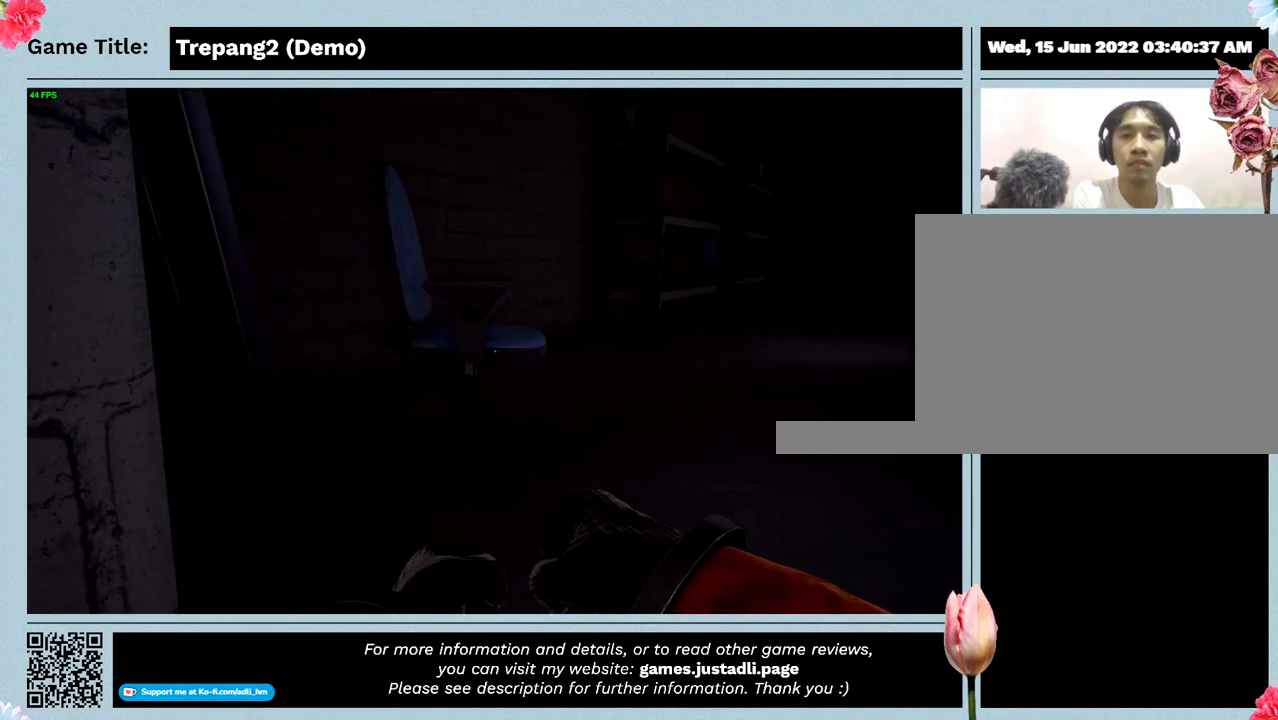
{"keys": [], "events": [[67, "w", "up"]]}
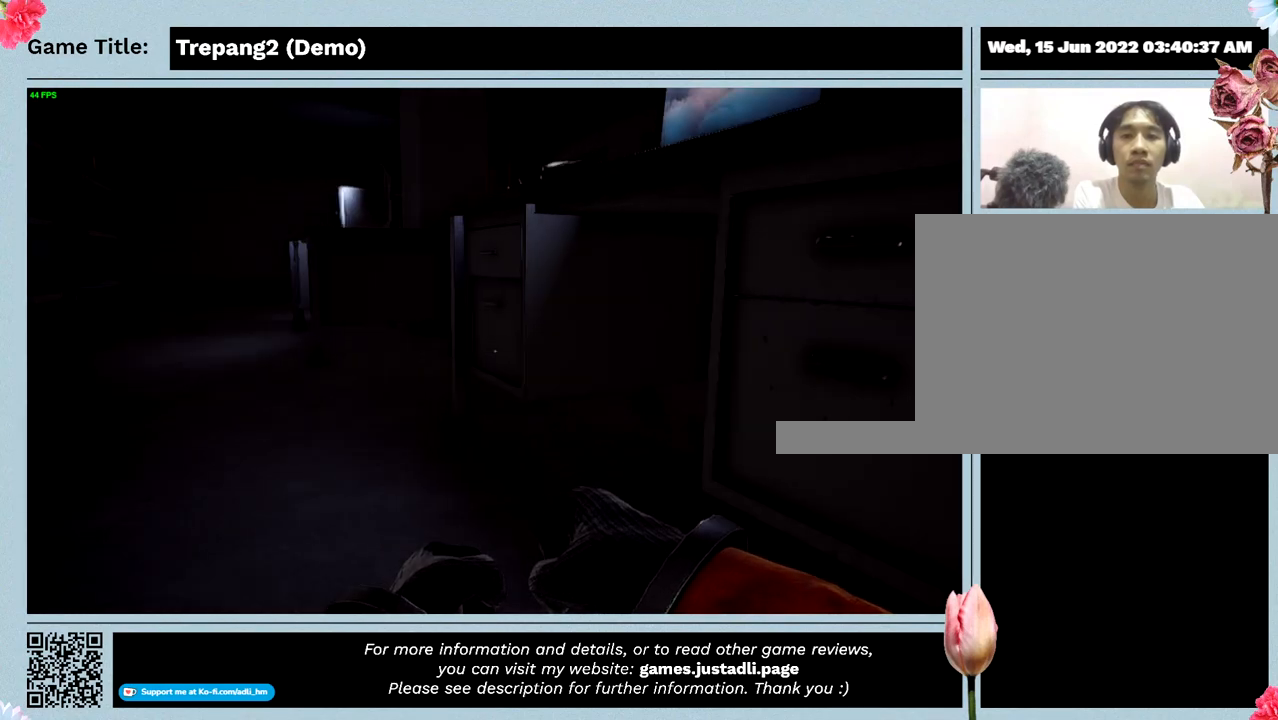
{"keys": ["w"], "events": [[100, "w", "down"]]}
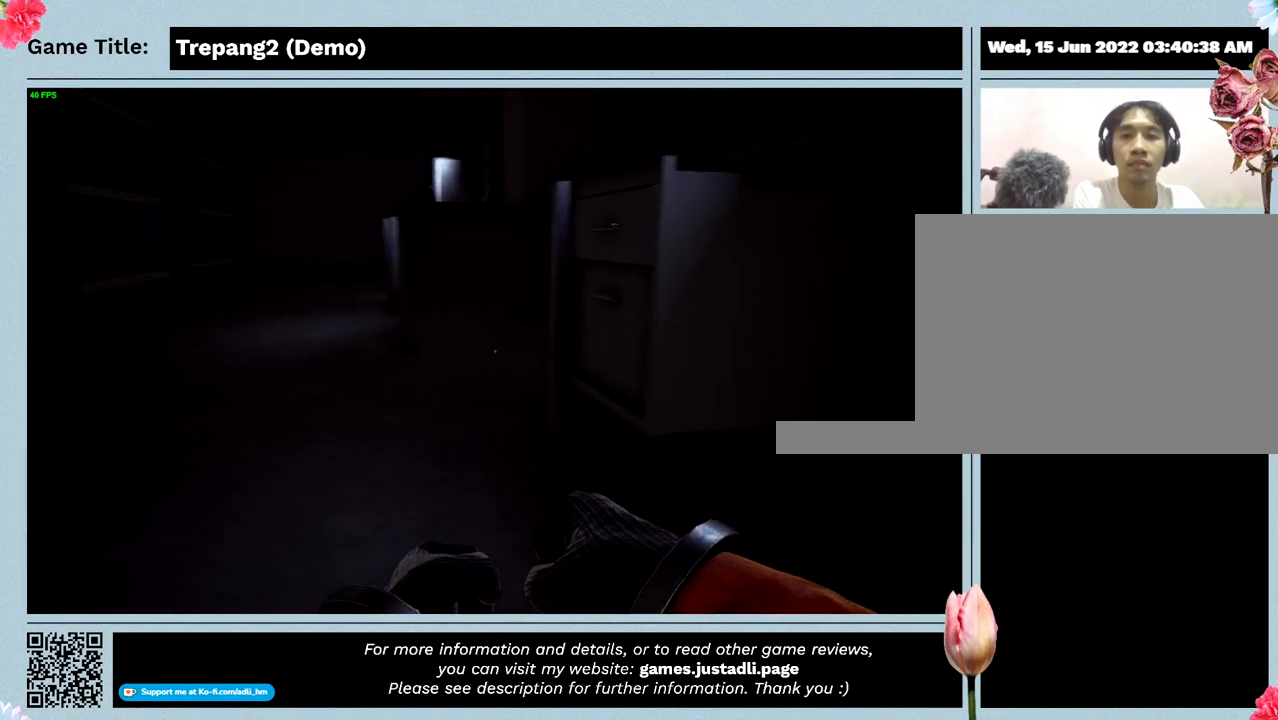
{"keys": ["w"], "events": []}
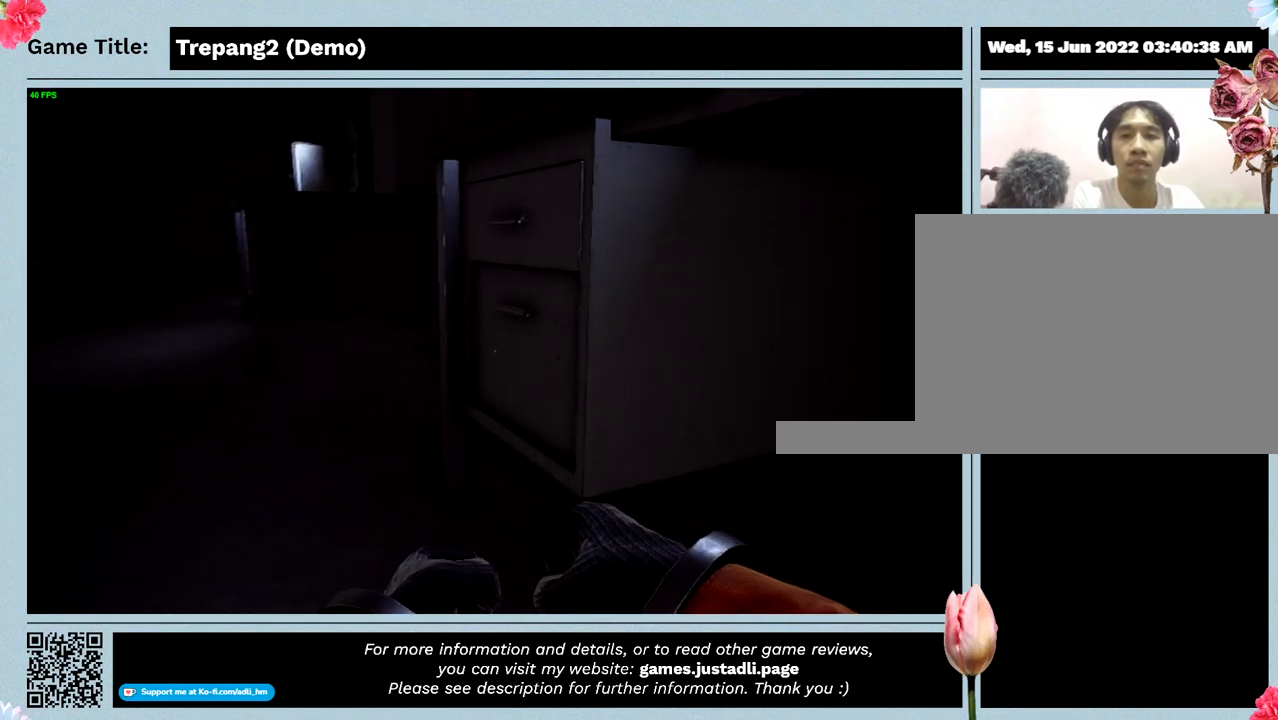
{"keys": ["w"], "events": []}
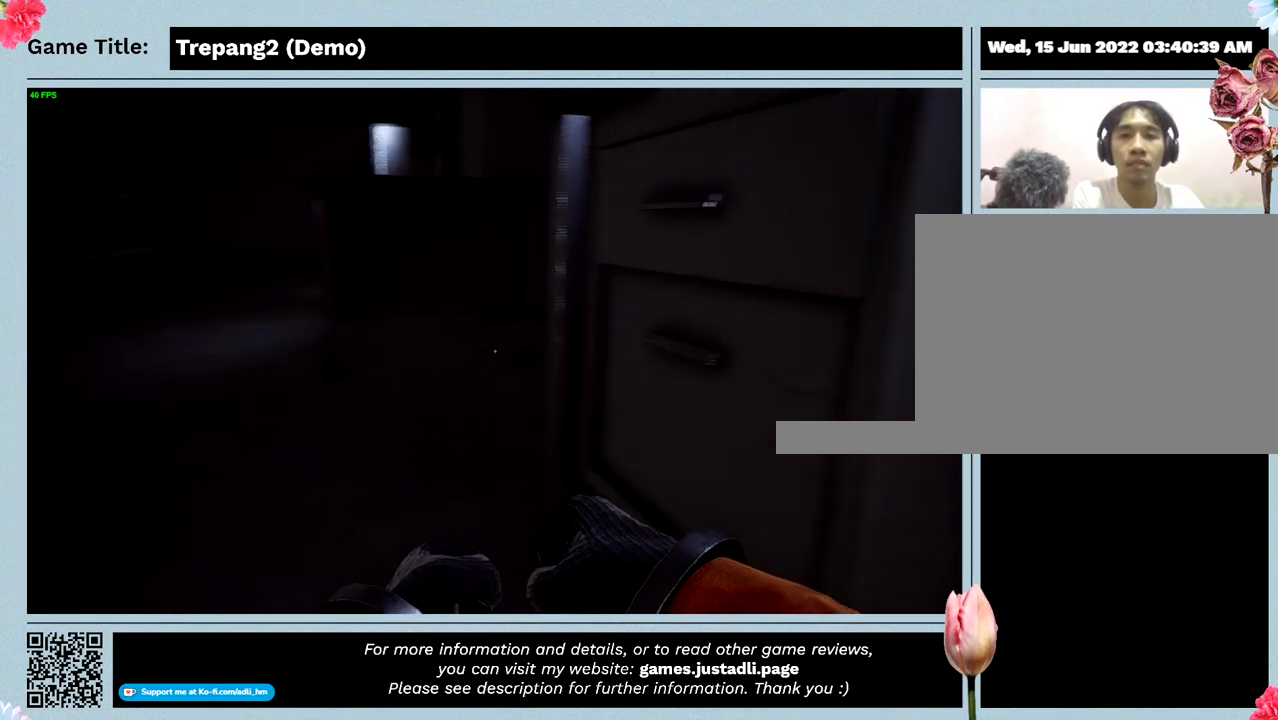
{"keys": ["w"], "events": []}
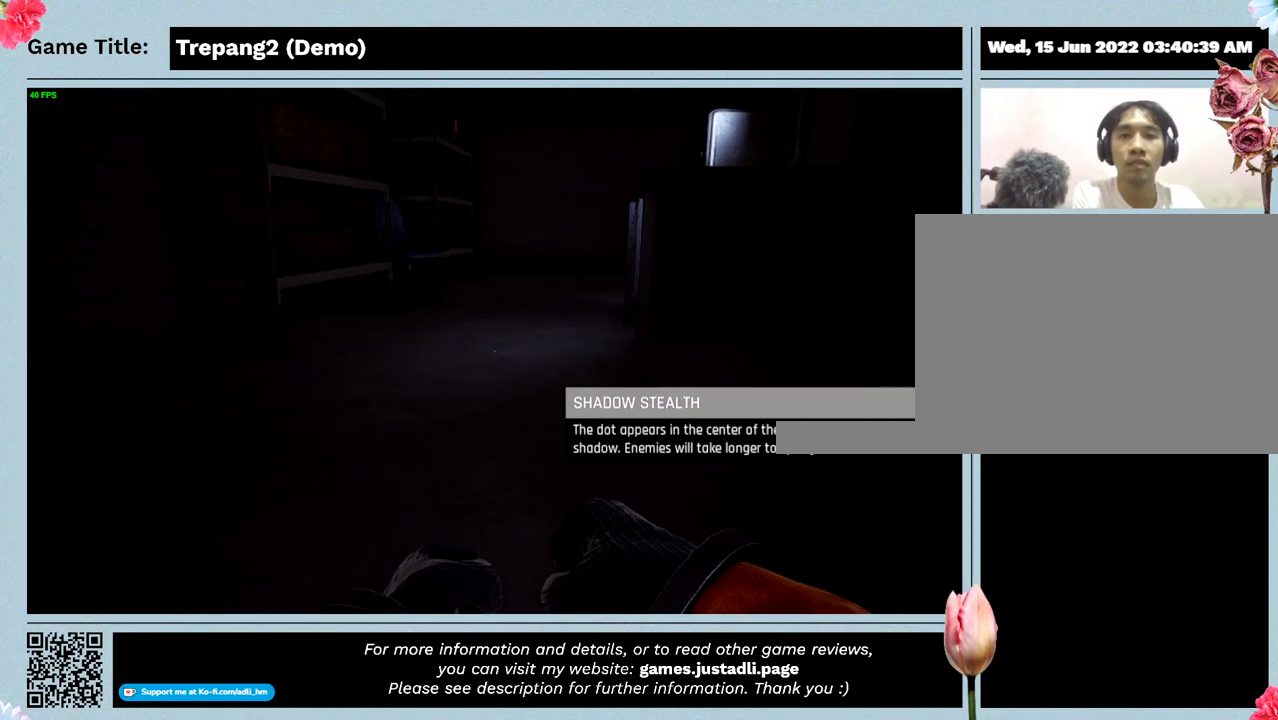
{"keys": ["w"], "events": []}
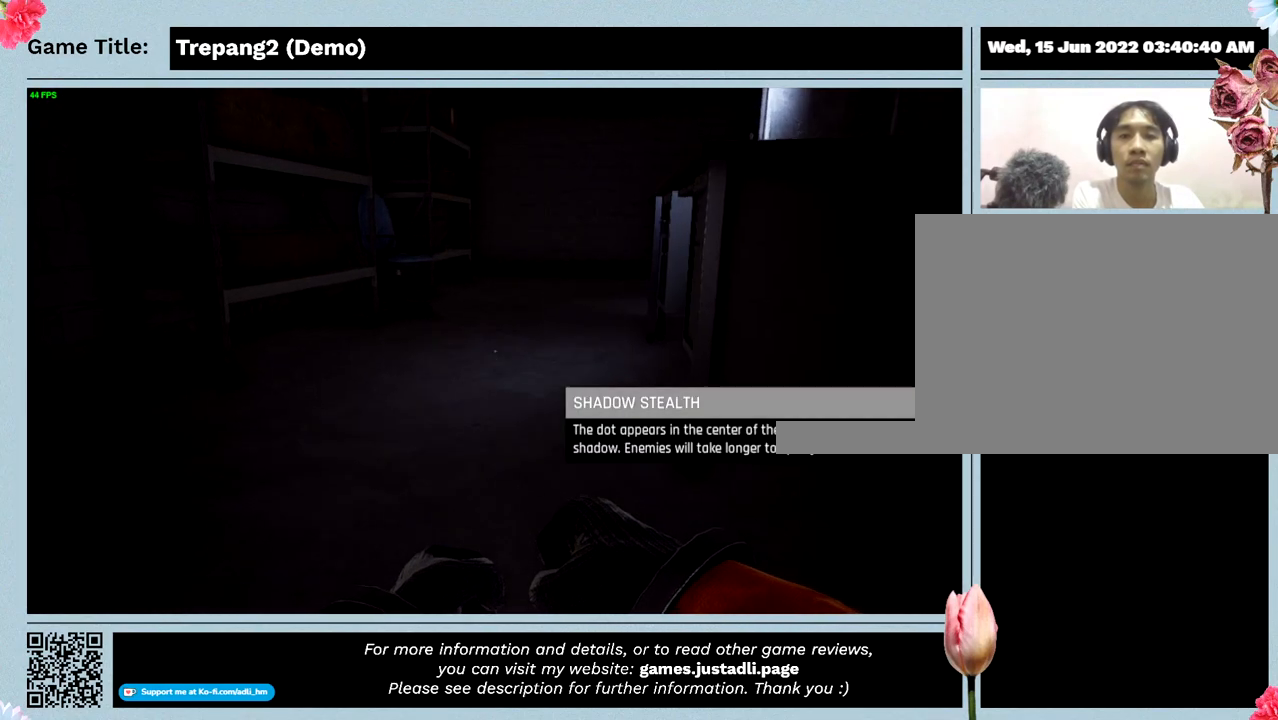
{"keys": ["w"], "events": []}
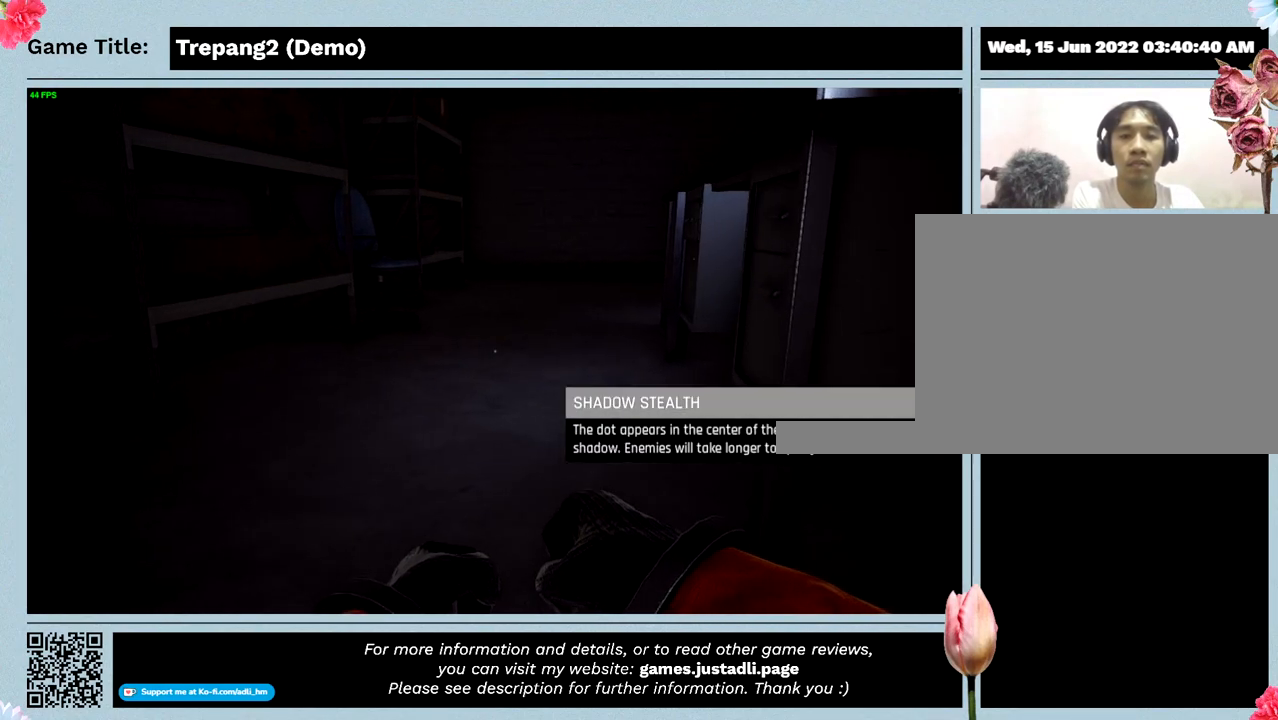
{"keys": [], "events": [[133, "w", "up"]]}
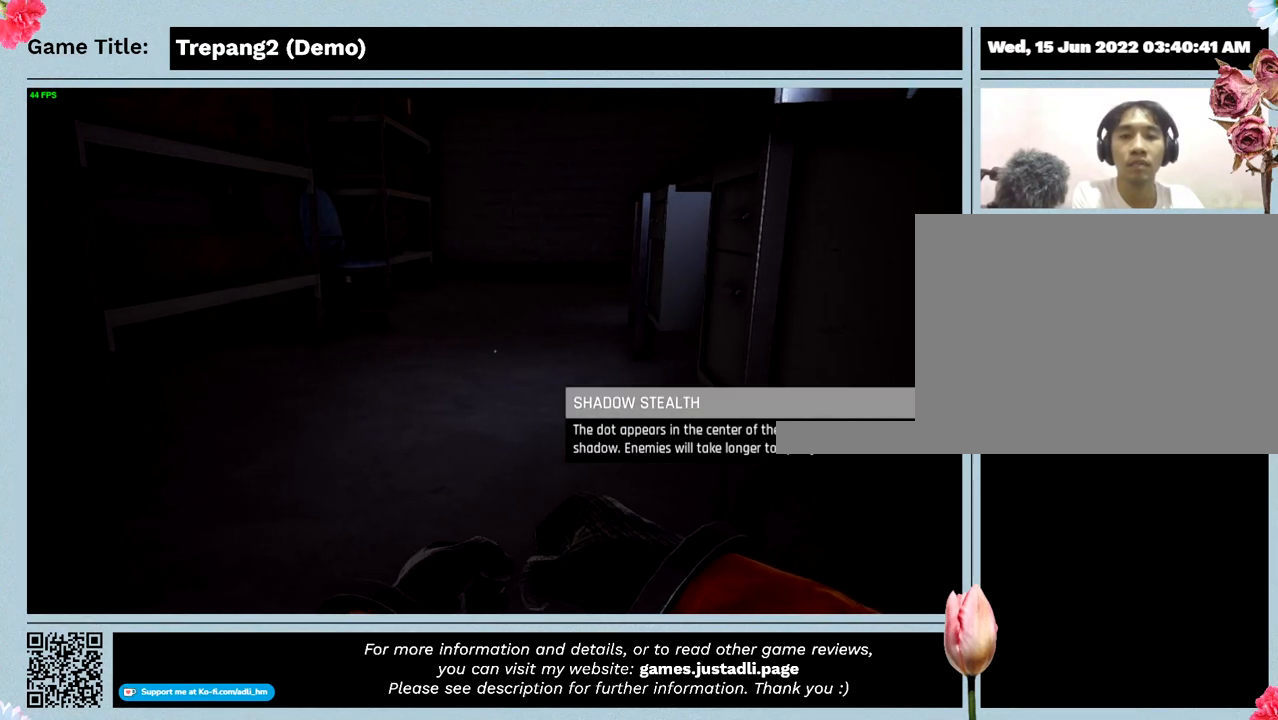
{"keys": [], "events": []}
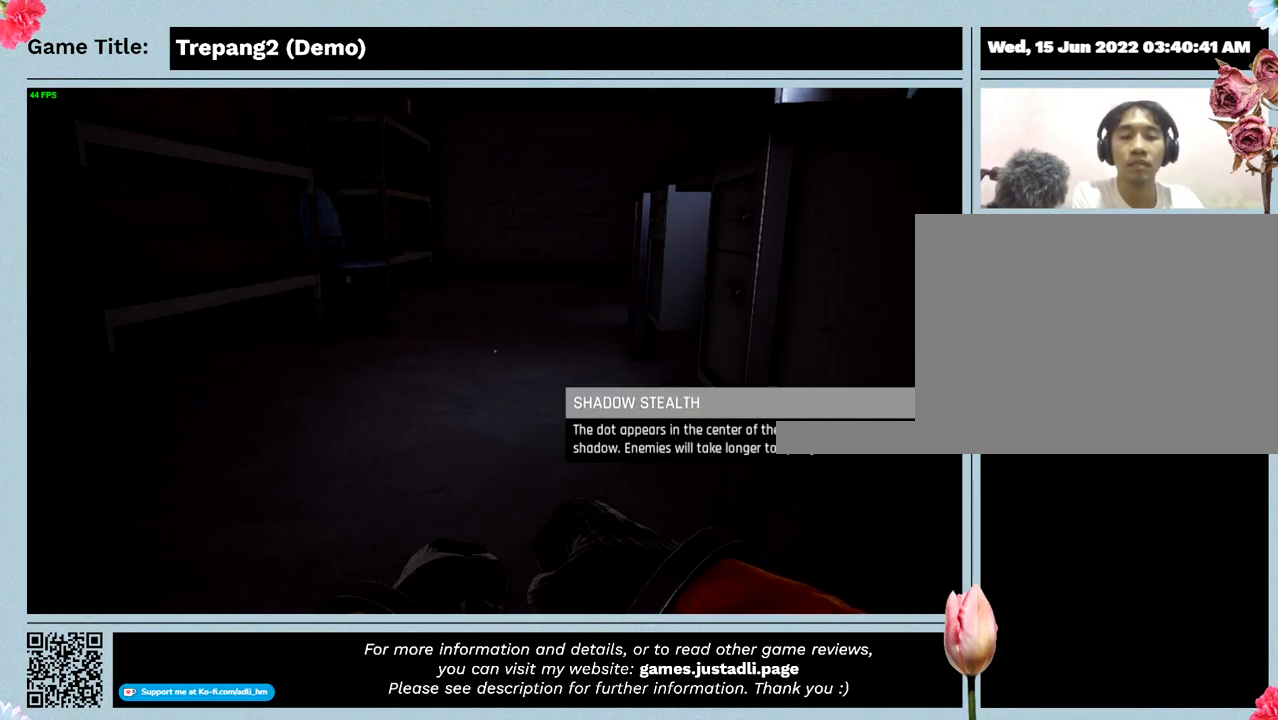
{"keys": ["w"], "events": [[433, "w", "down"]]}
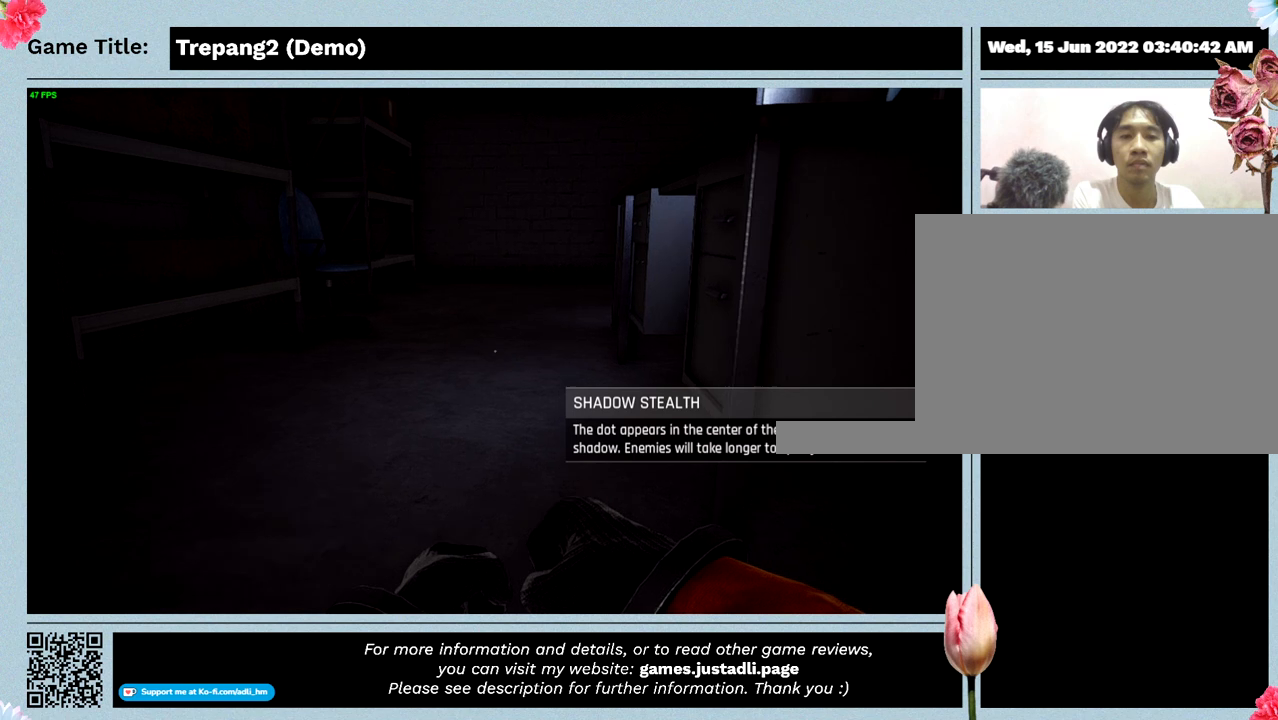
{"keys": ["w"], "events": []}
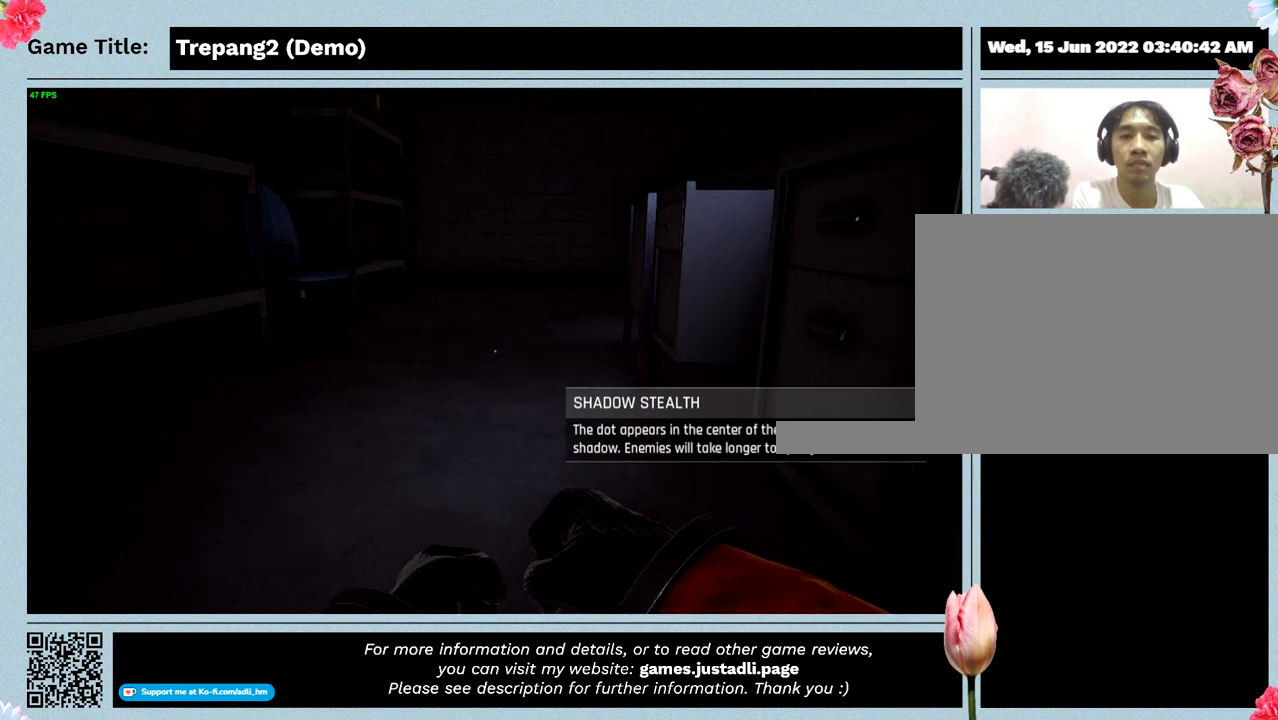
{"keys": [], "events": [[67, "w", "up"]]}
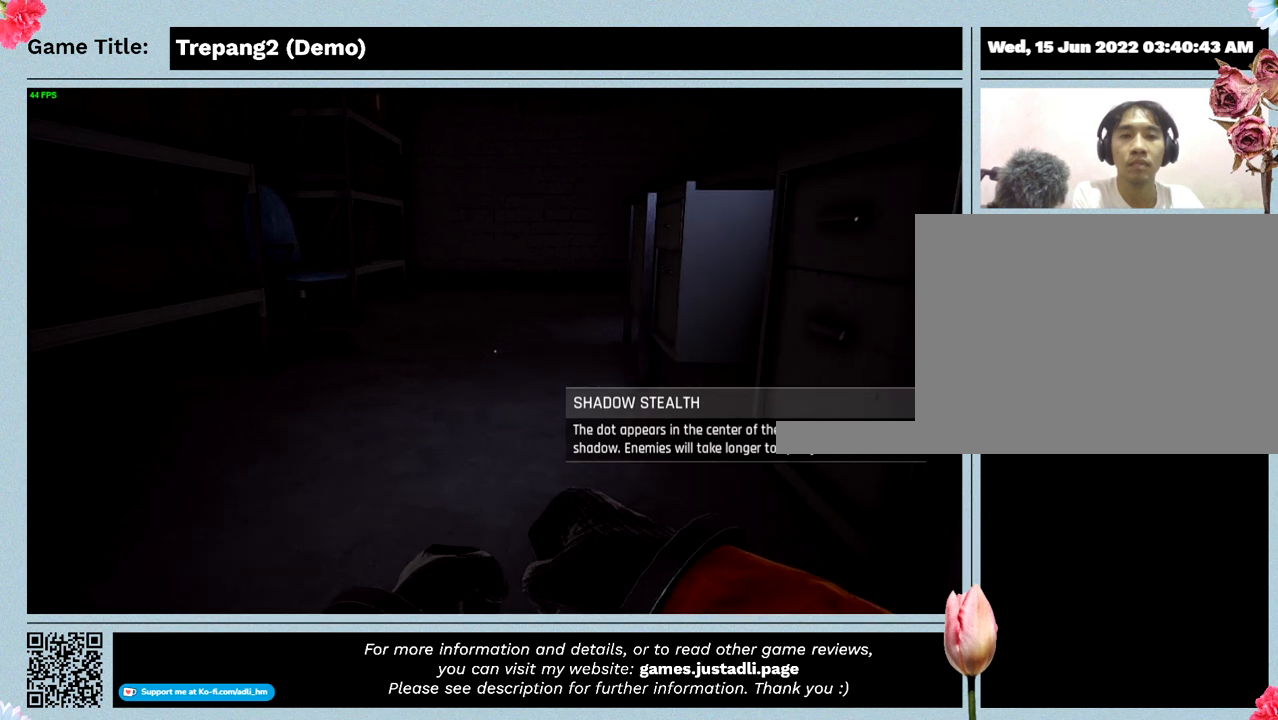
{"keys": [], "events": []}
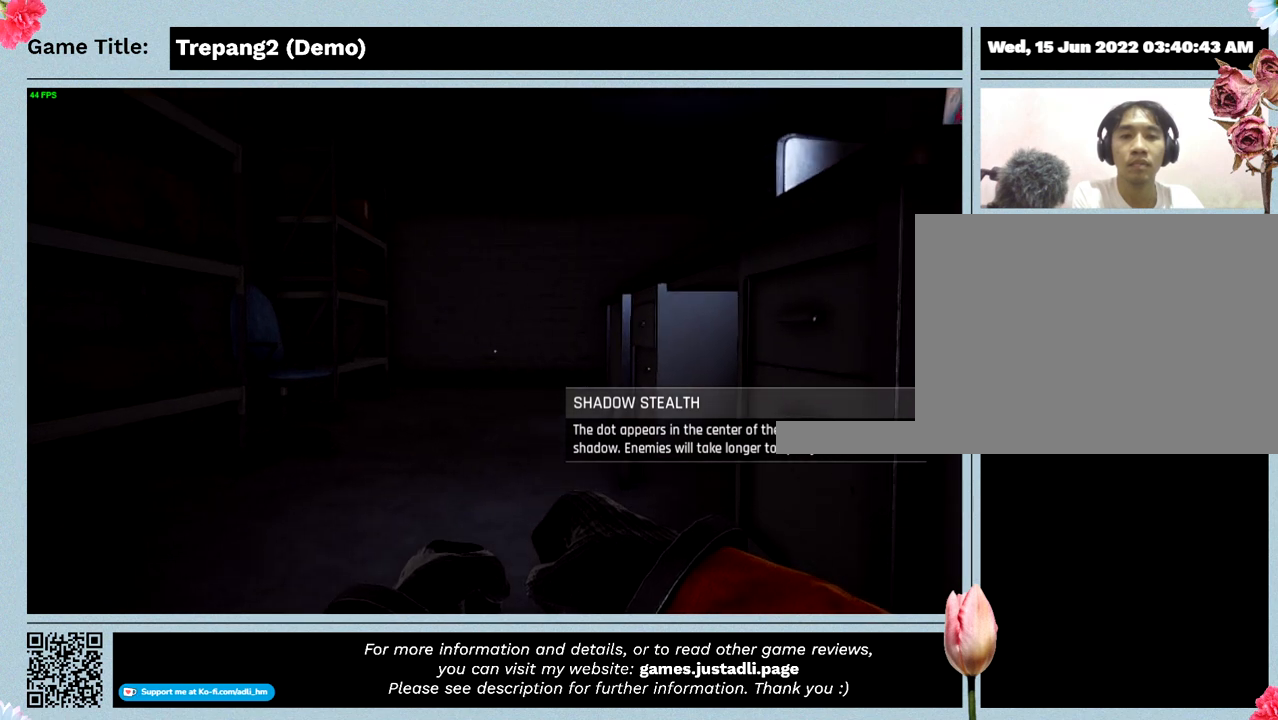
{"keys": [], "events": []}
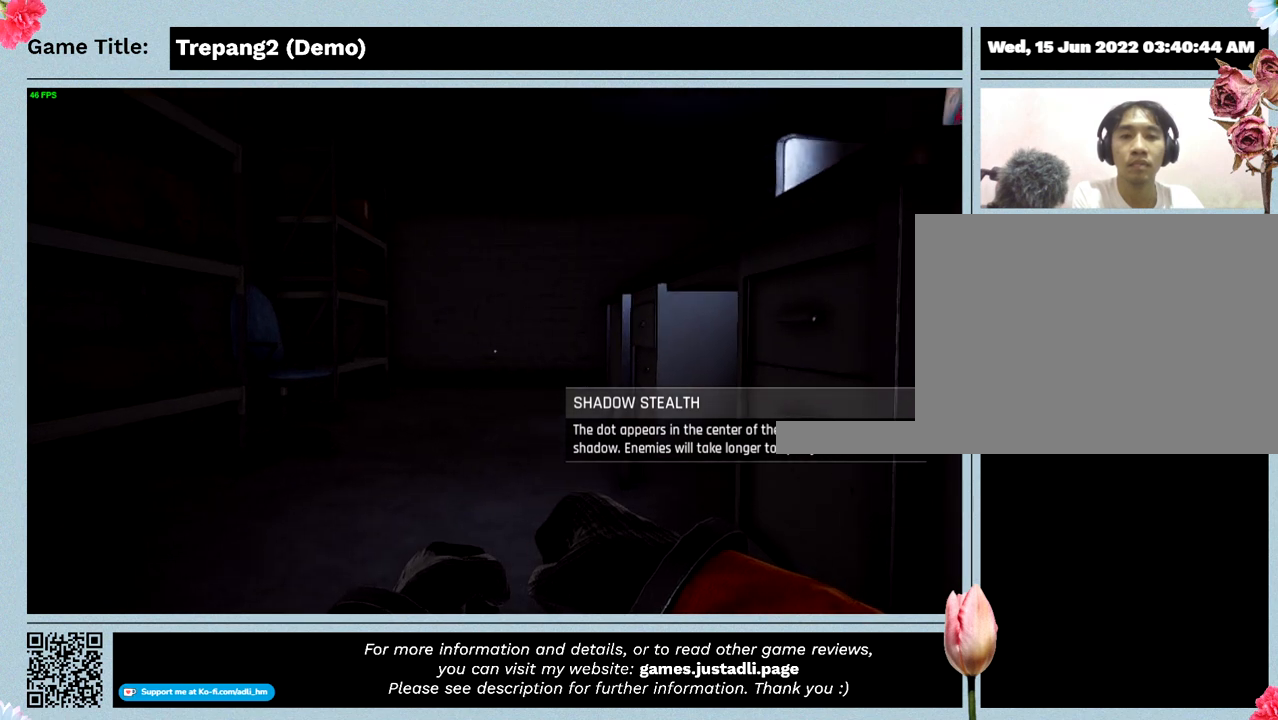
{"keys": [], "events": []}
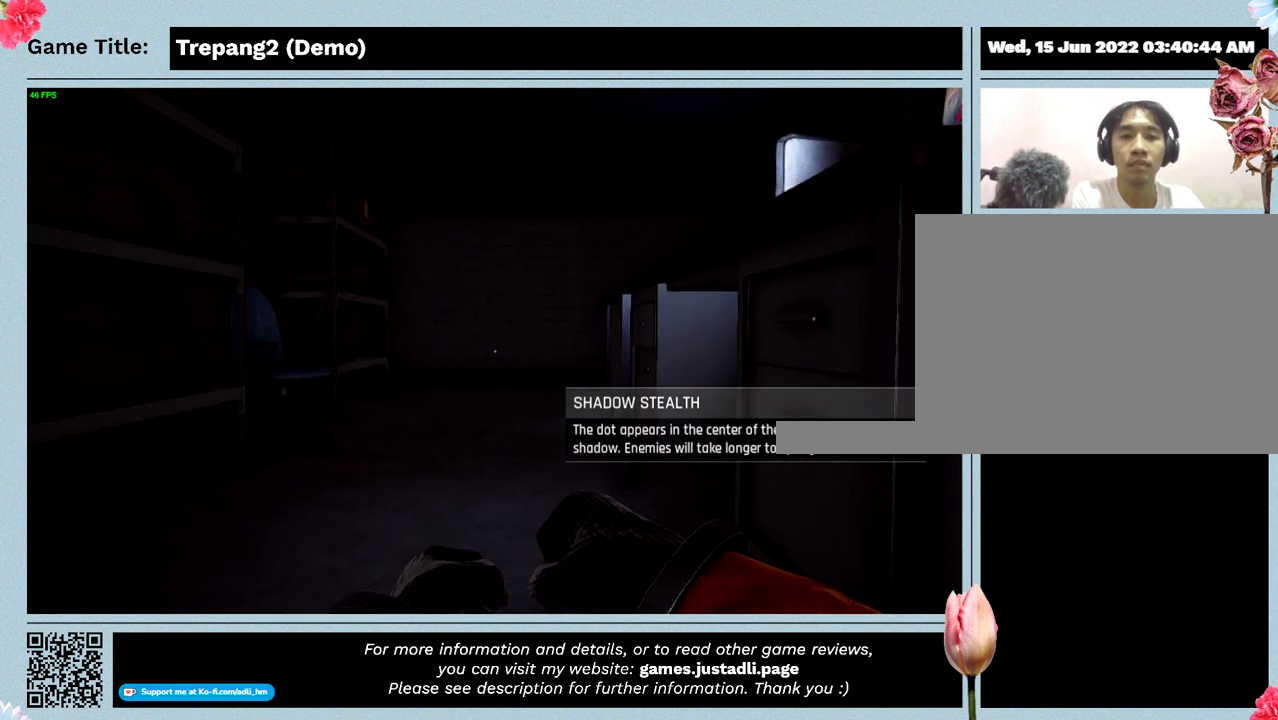
{"keys": [], "events": []}
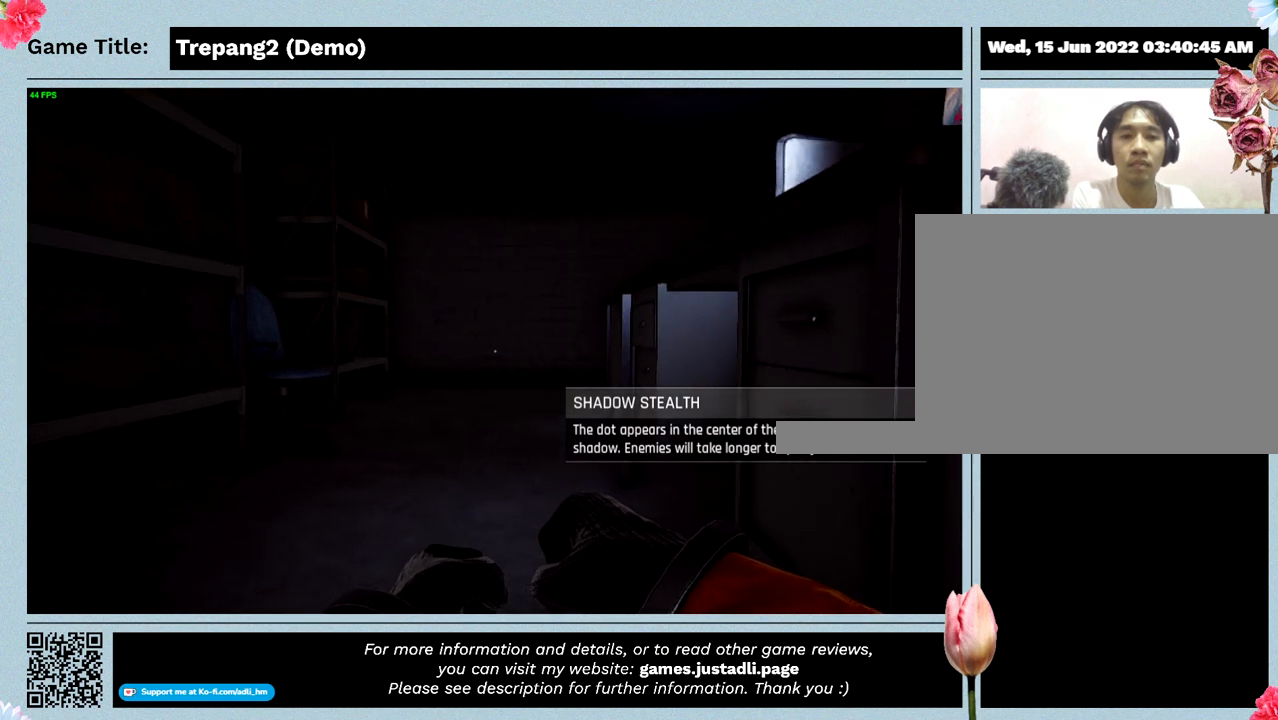
{"keys": ["w"], "events": [[200, "w", "down"]]}
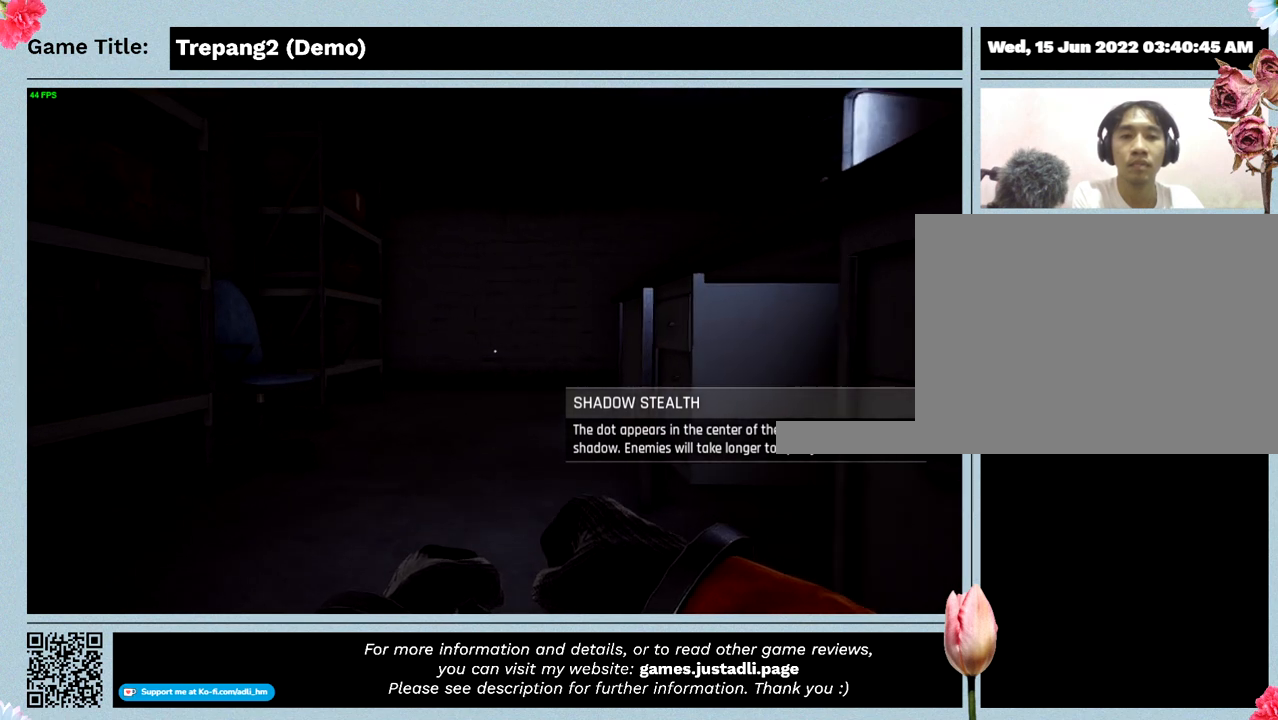
{"keys": ["w"], "events": []}
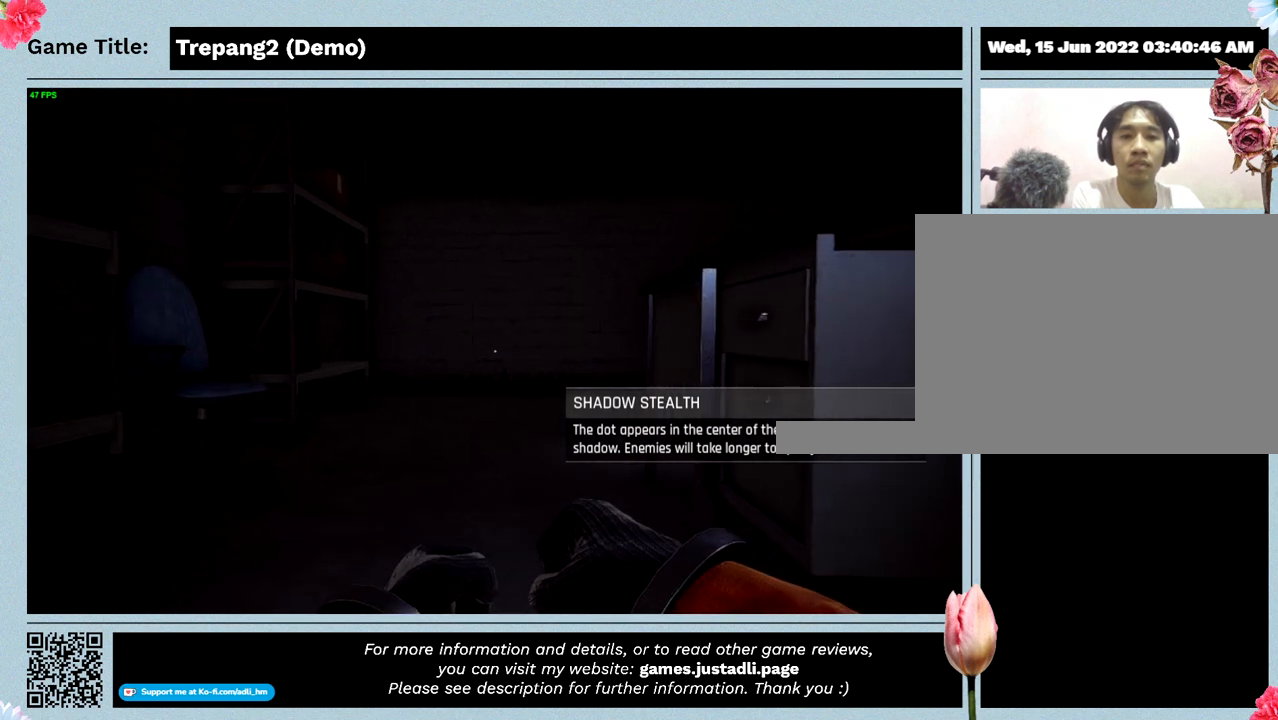
{"keys": ["w"], "events": []}
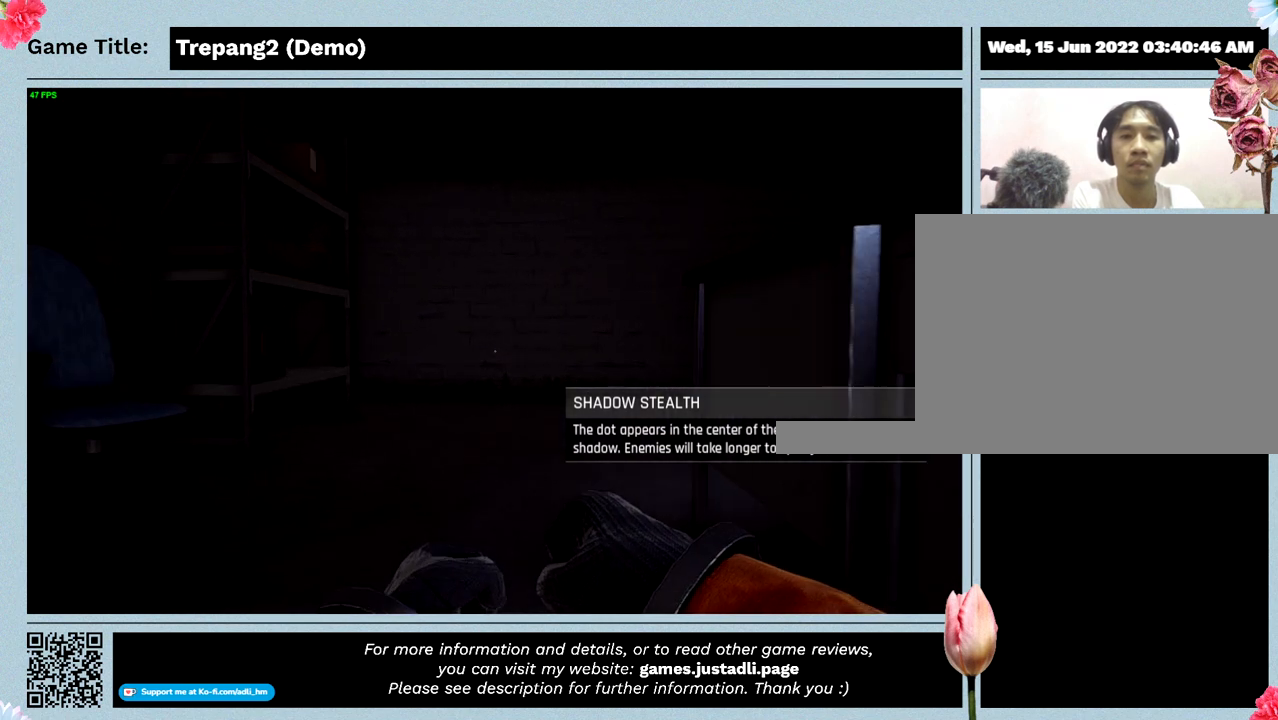
{"keys": ["w"], "events": []}
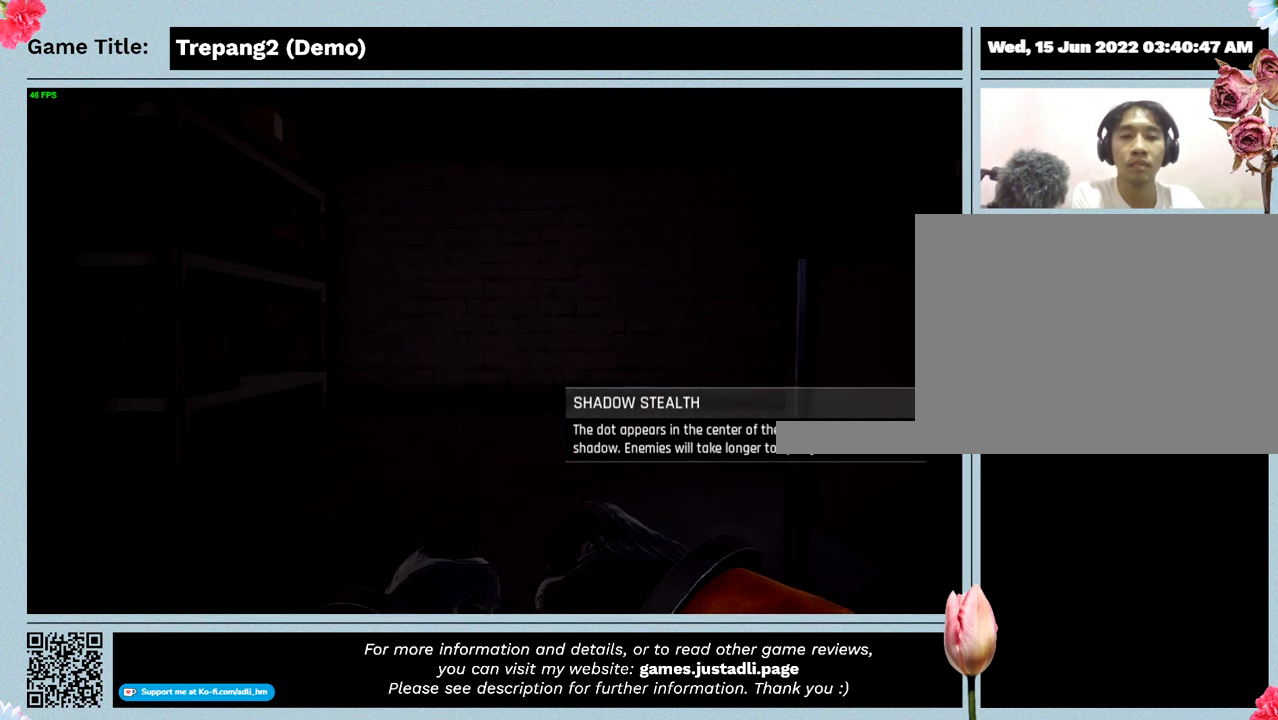
{"keys": ["w"], "events": []}